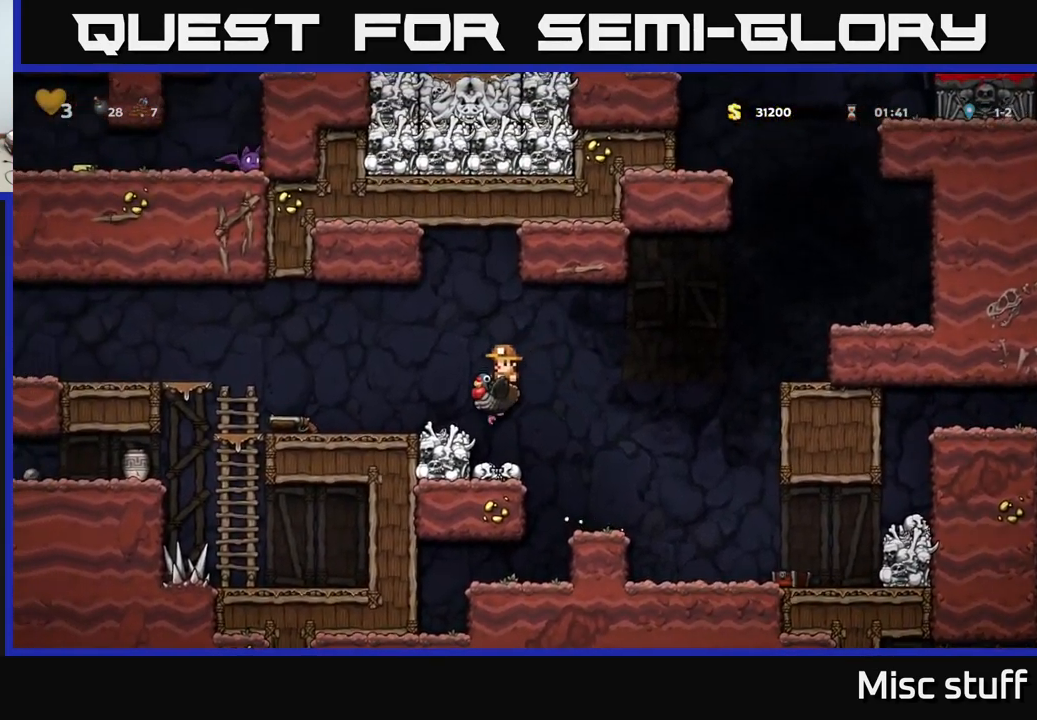
Gameplay with a controller (Xbox layout); each line is a JSON object with the inputs held at the frame after it. "events" lists button and stick changes between this image and that frame as [ms after this image, input, new state], when the widget could be followed in between. Not read: right_stick.
{"buttons": ["DPAD_LEFT"], "left_stick": "center", "events": [[300, "A", "down"], [350, "DPAD_LEFT", "down"], [384, "A", "up"]]}
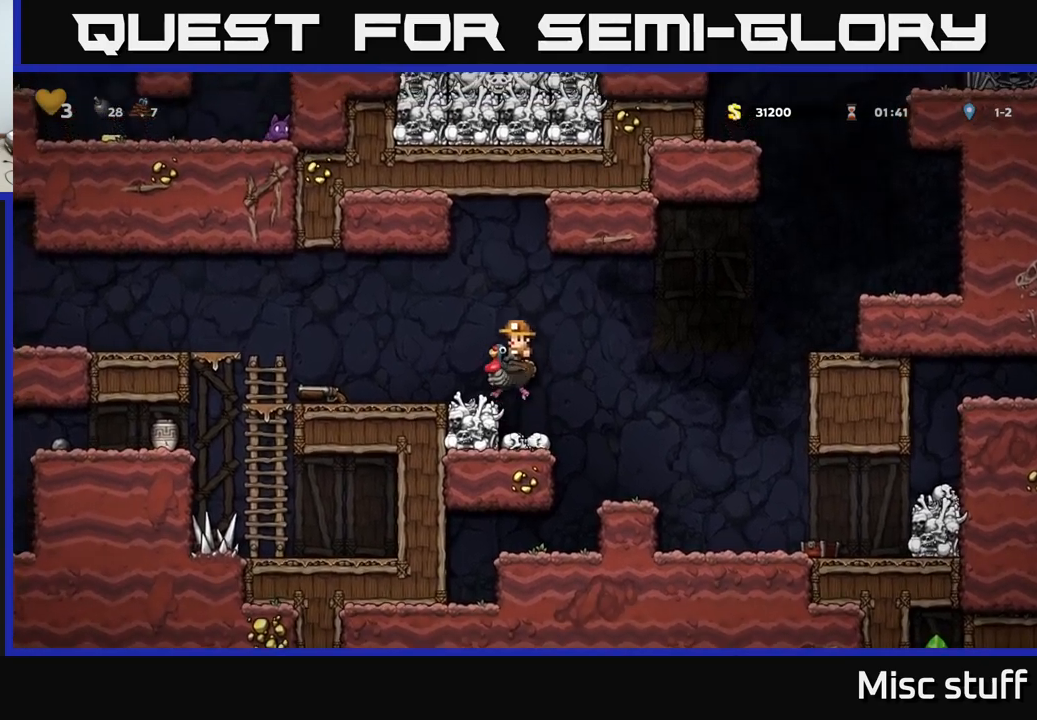
{"buttons": ["DPAD_LEFT"], "left_stick": "center", "events": [[17, "DPAD_LEFT", "up"], [150, "DPAD_DOWN", "down"], [250, "A", "down"], [317, "A", "up"], [334, "DPAD_DOWN", "up"], [350, "DPAD_LEFT", "down"]]}
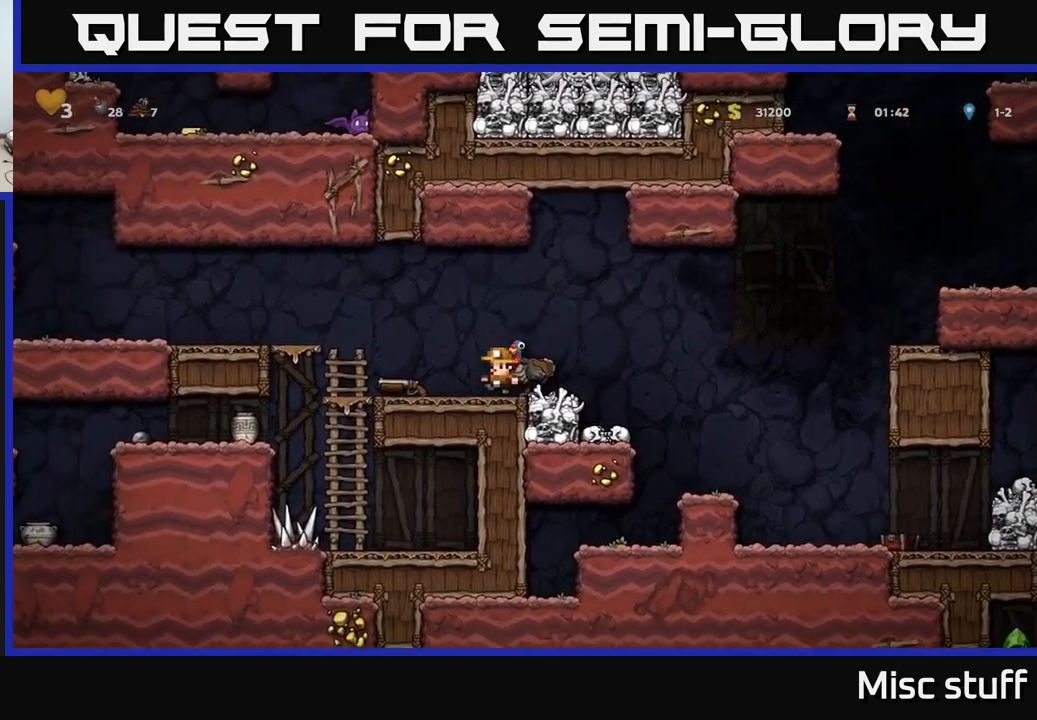
{"buttons": ["DPAD_LEFT"], "left_stick": "center", "events": []}
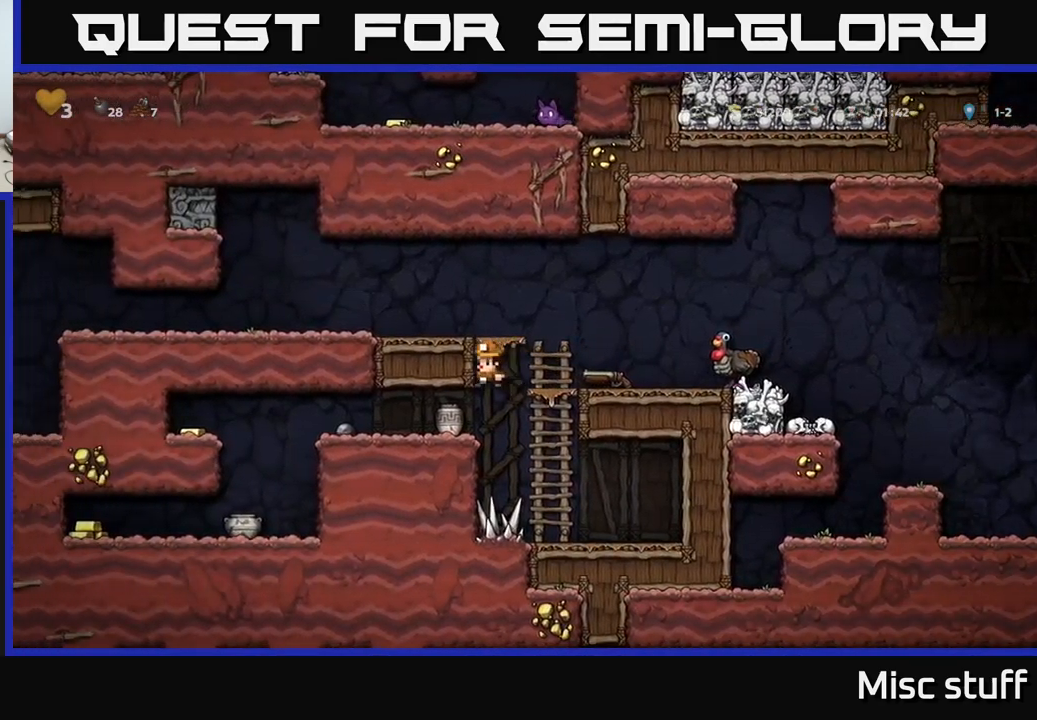
{"buttons": ["DPAD_LEFT"], "left_stick": "center", "events": [[217, "DPAD_LEFT", "up"], [300, "DPAD_DOWN", "down"], [400, "X", "down"], [484, "DPAD_DOWN", "up"], [484, "X", "up"], [500, "DPAD_LEFT", "down"]]}
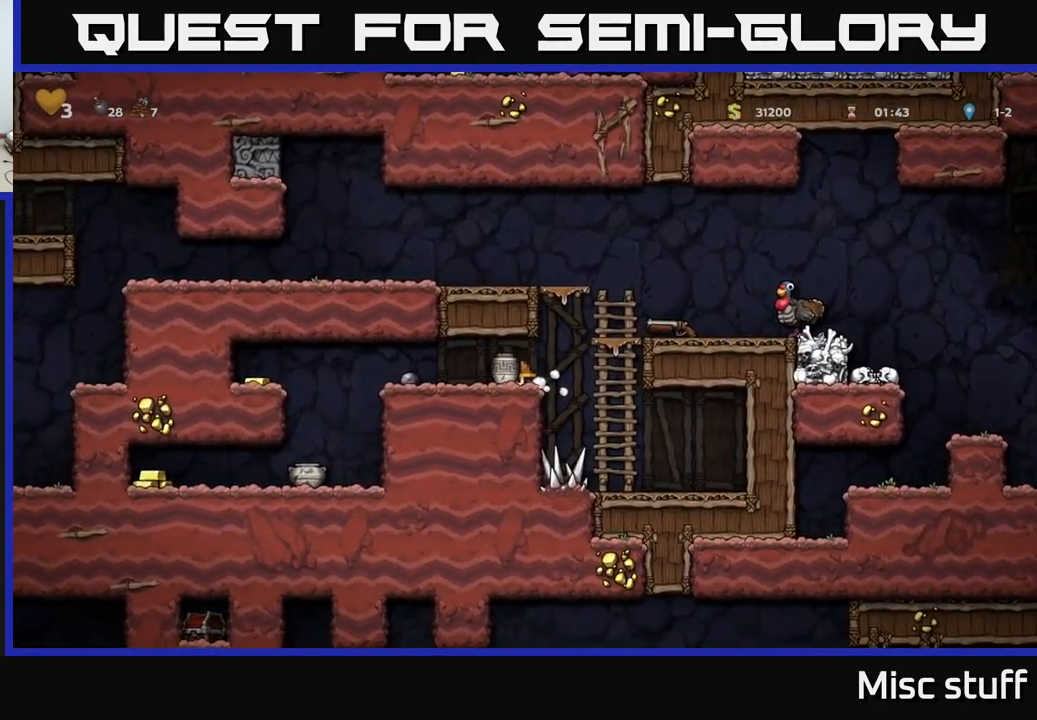
{"buttons": [], "left_stick": "center", "events": [[250, "DPAD_LEFT", "up"], [267, "X", "down"], [350, "X", "up"]]}
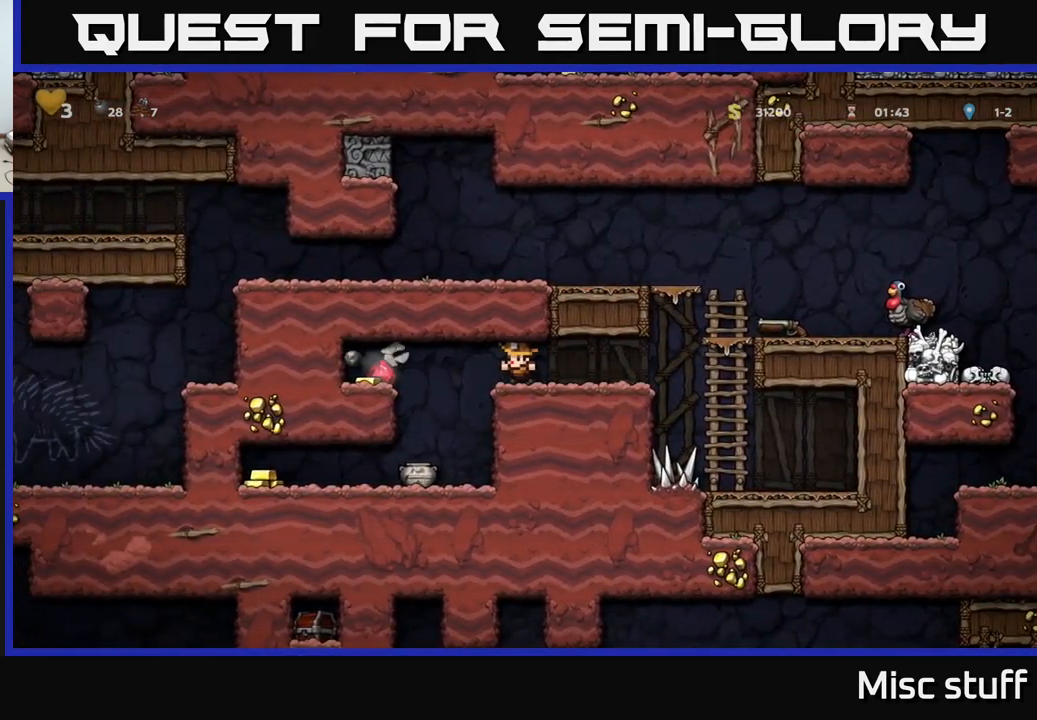
{"buttons": ["A", "DPAD_LEFT"], "left_stick": "center", "events": [[184, "DPAD_LEFT", "down"], [284, "A", "down"], [400, "A", "up"], [484, "A", "down"]]}
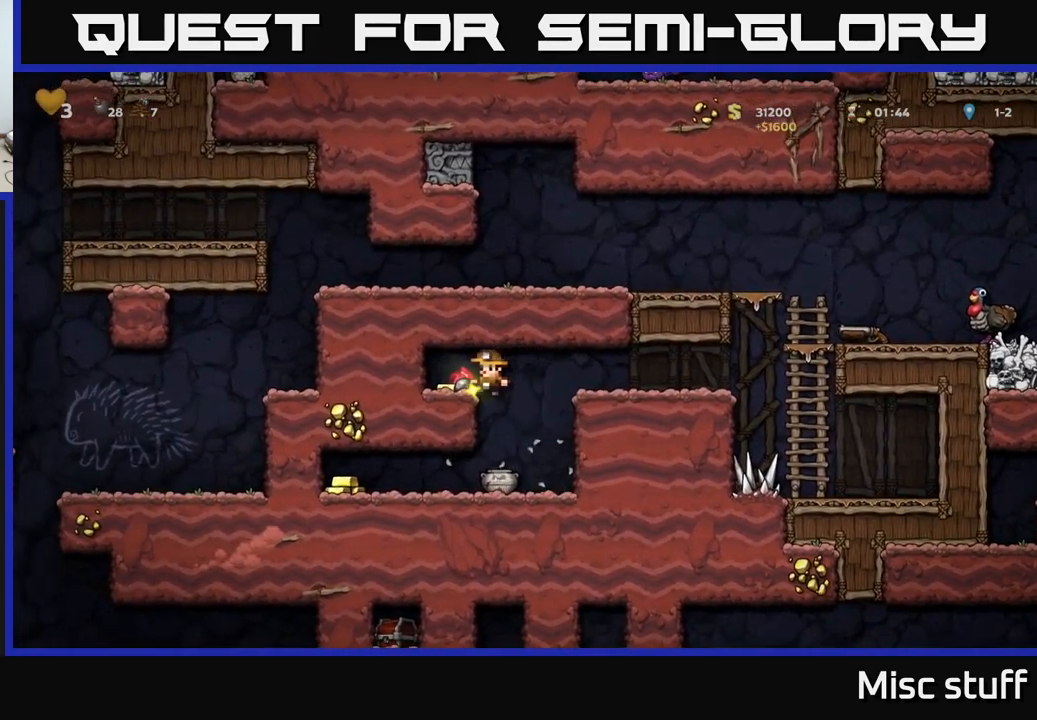
{"buttons": ["A", "DPAD_LEFT"], "left_stick": "center", "events": [[117, "A", "up"], [134, "DPAD_LEFT", "up"], [217, "DPAD_RIGHT", "down"], [367, "DPAD_RIGHT", "up"], [417, "A", "down"], [467, "DPAD_LEFT", "down"]]}
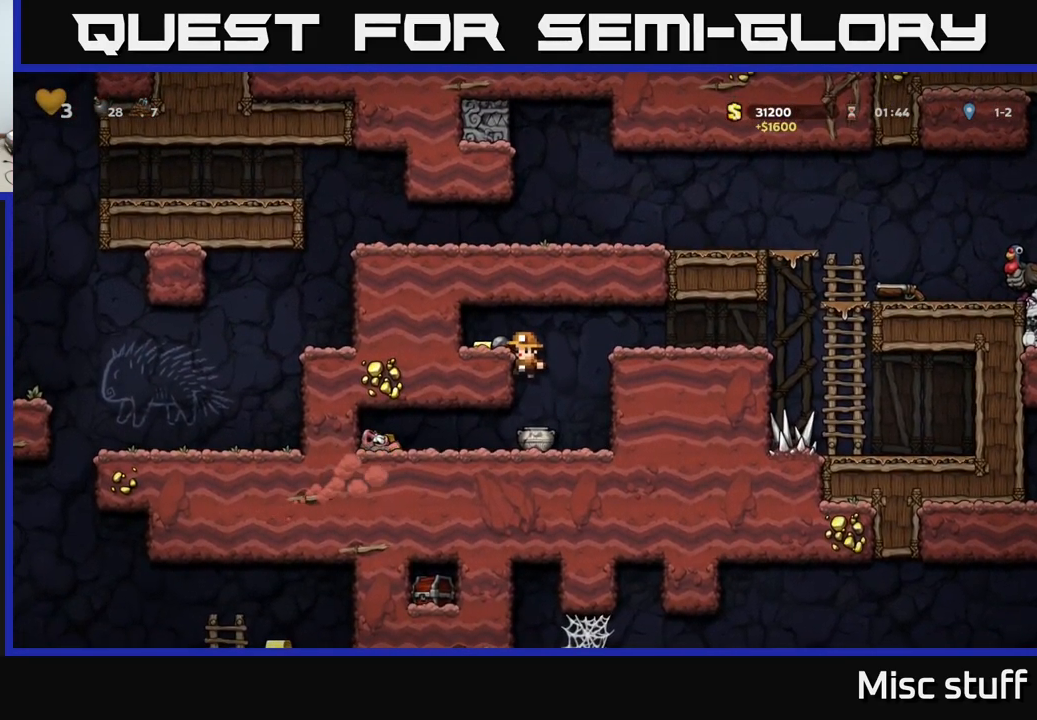
{"buttons": ["DPAD_RIGHT"], "left_stick": "center", "events": [[134, "A", "up"], [217, "DPAD_LEFT", "up"], [267, "DPAD_RIGHT", "down"]]}
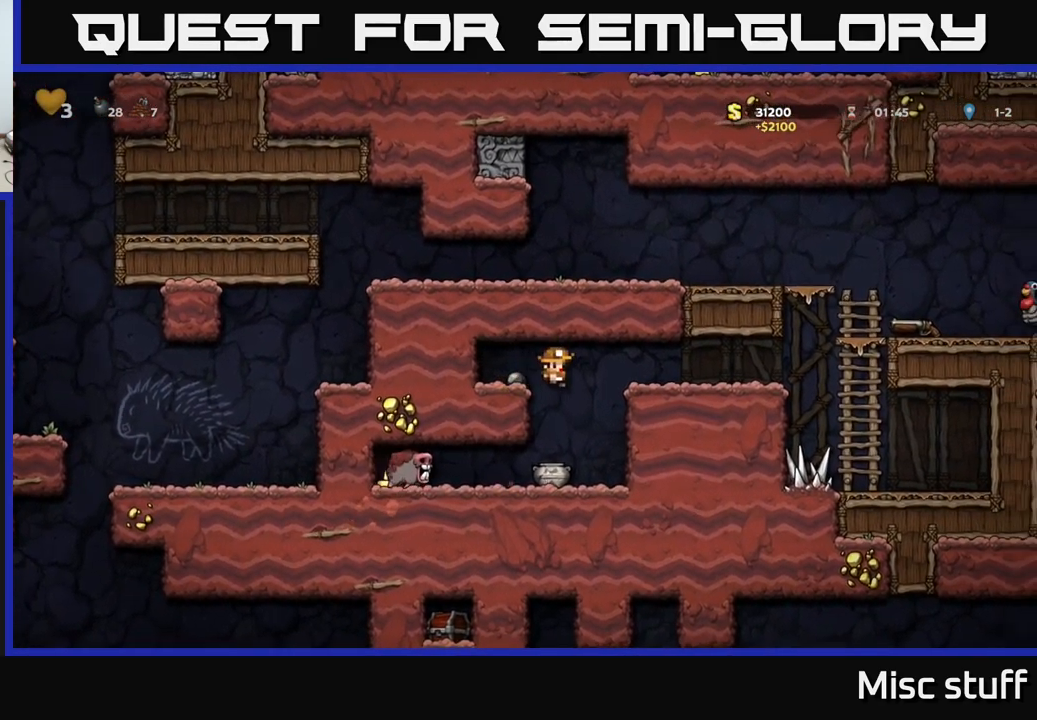
{"buttons": [], "left_stick": "center", "events": [[67, "DPAD_RIGHT", "up"], [384, "A", "down"], [484, "A", "up"]]}
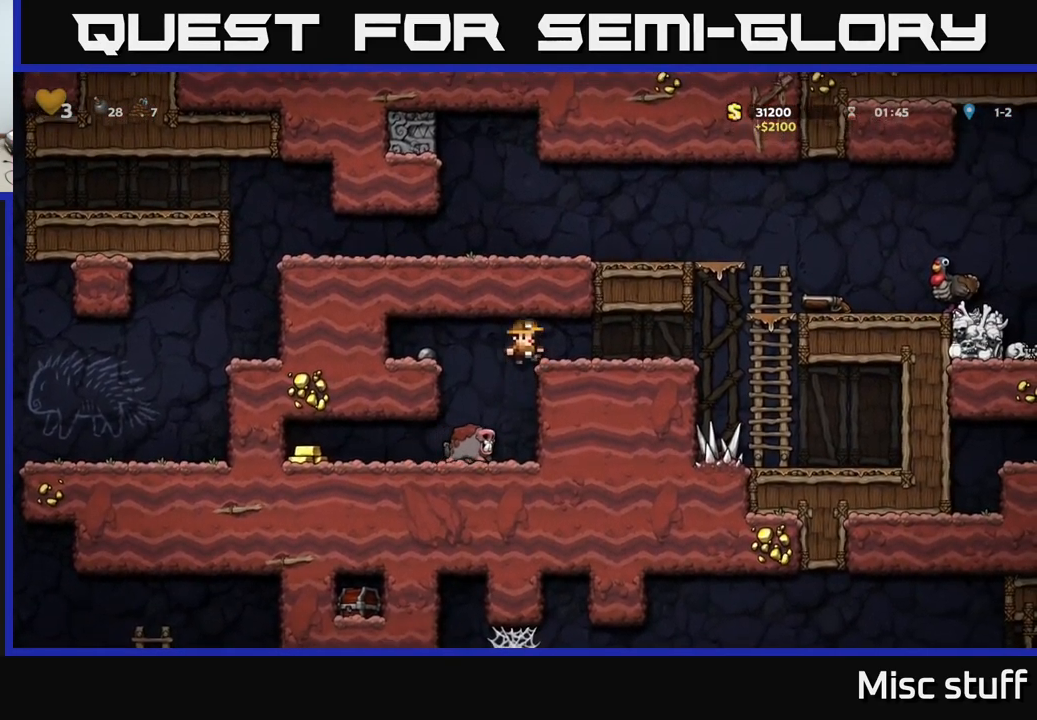
{"buttons": [], "left_stick": "center", "events": [[100, "DPAD_LEFT", "down"], [200, "DPAD_LEFT", "up"]]}
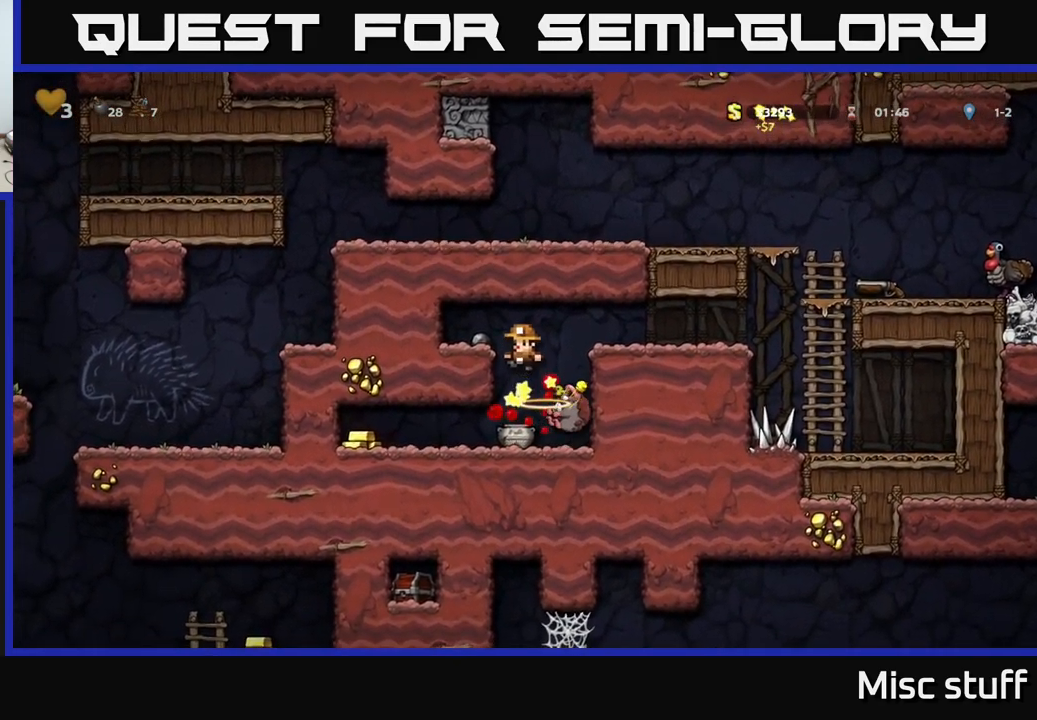
{"buttons": ["DPAD_DOWN", "DPAD_RIGHT"], "left_stick": "center", "events": [[351, "DPAD_RIGHT", "down"], [484, "DPAD_DOWN", "down"]]}
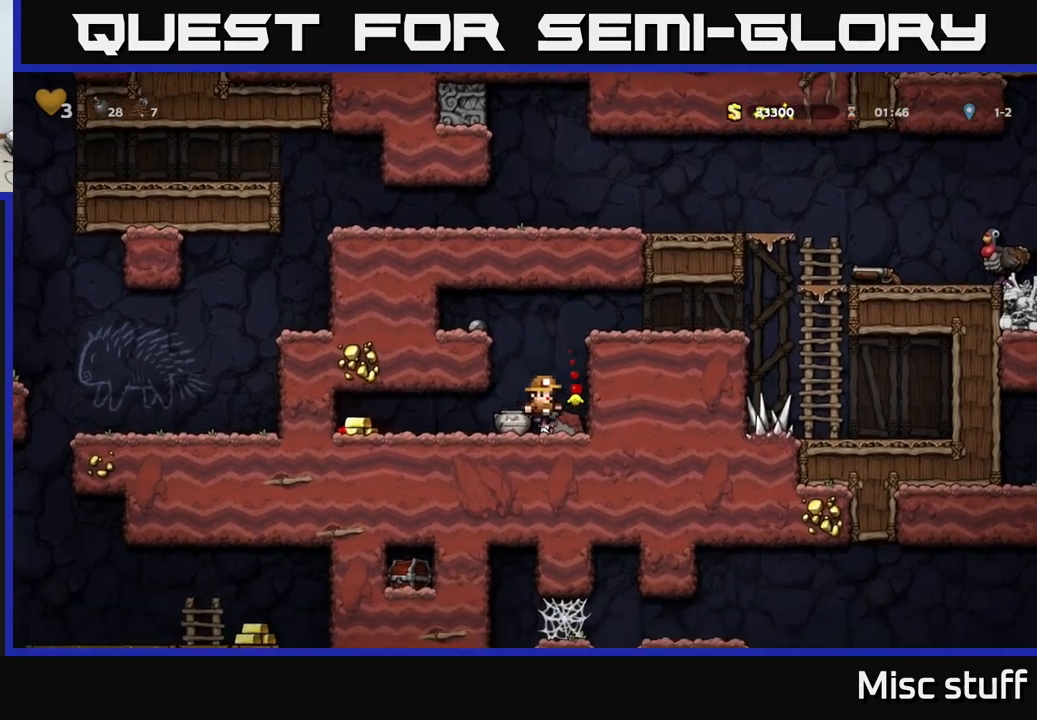
{"buttons": ["A", "DPAD_RIGHT"], "left_stick": "center", "events": [[33, "DPAD_RIGHT", "up"], [67, "X", "down"], [150, "DPAD_DOWN", "up"], [150, "X", "up"], [167, "A", "down"], [217, "DPAD_RIGHT", "down"], [333, "A", "up"], [433, "A", "down"]]}
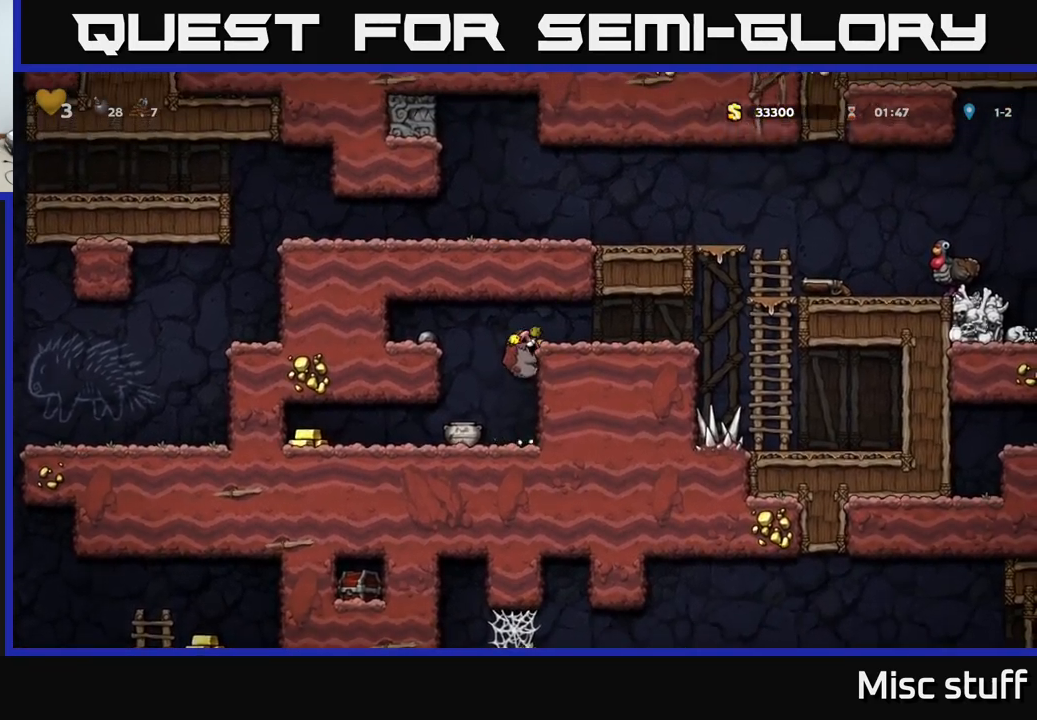
{"buttons": ["A", "DPAD_RIGHT"], "left_stick": "center", "events": [[33, "A", "up"], [467, "A", "down"]]}
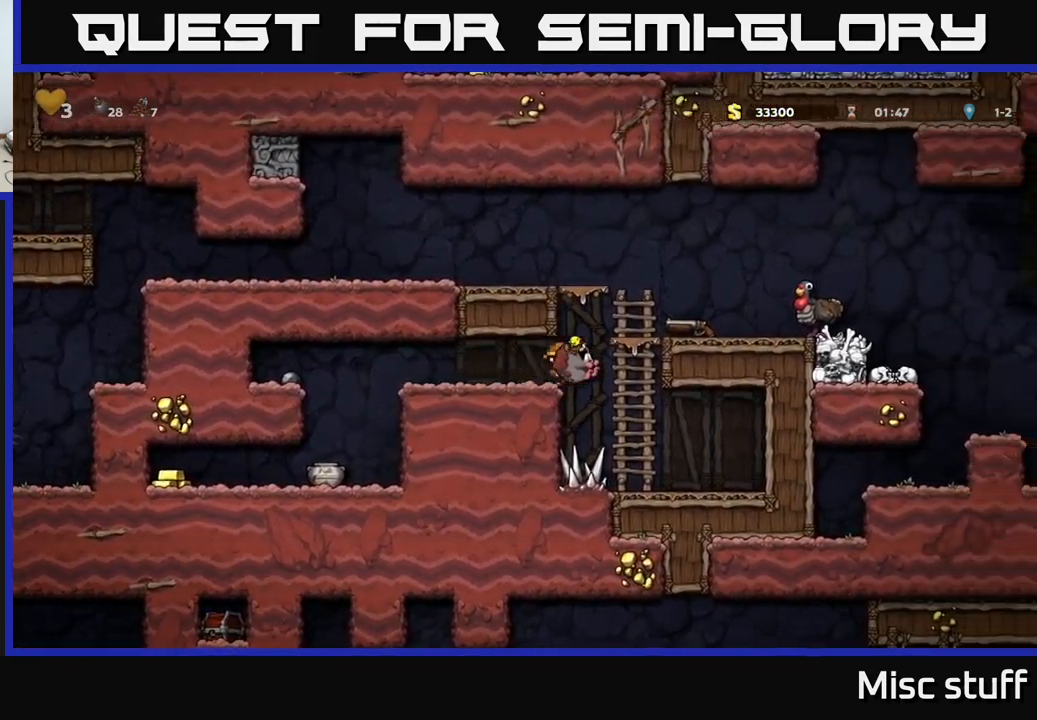
{"buttons": ["A", "DPAD_RIGHT"], "left_stick": "center", "events": [[133, "A", "up"], [300, "DPAD_RIGHT", "up"], [417, "A", "down"], [483, "DPAD_RIGHT", "down"]]}
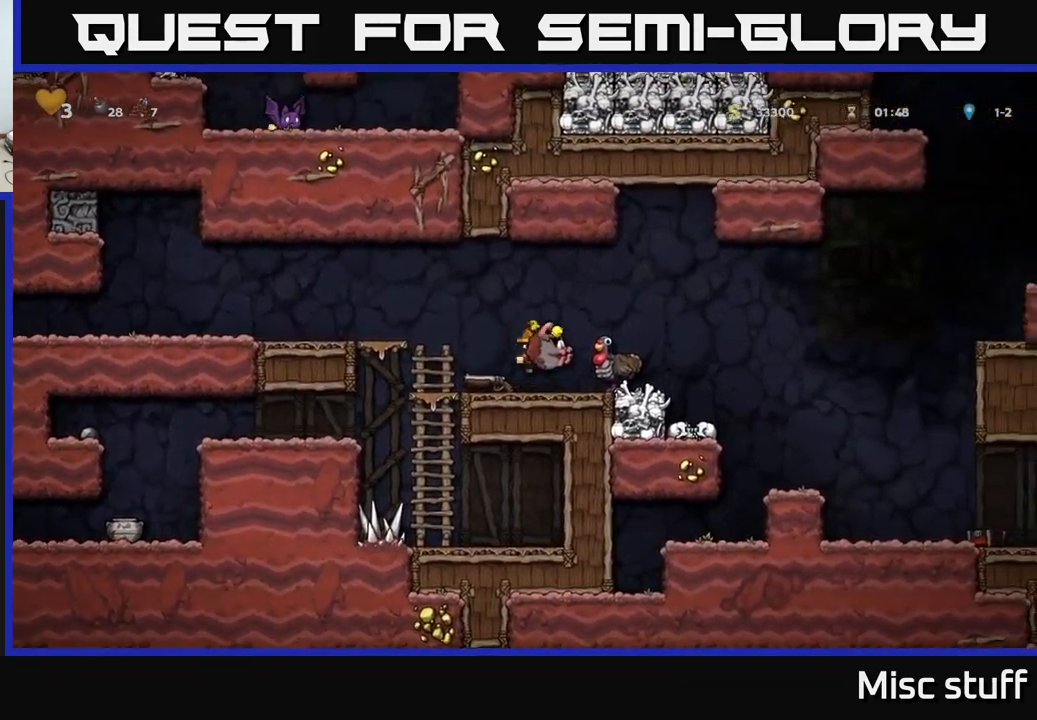
{"buttons": ["A", "DPAD_RIGHT"], "left_stick": "center", "events": [[17, "A", "up"], [133, "DPAD_RIGHT", "up"], [300, "DPAD_RIGHT", "down"], [483, "A", "down"]]}
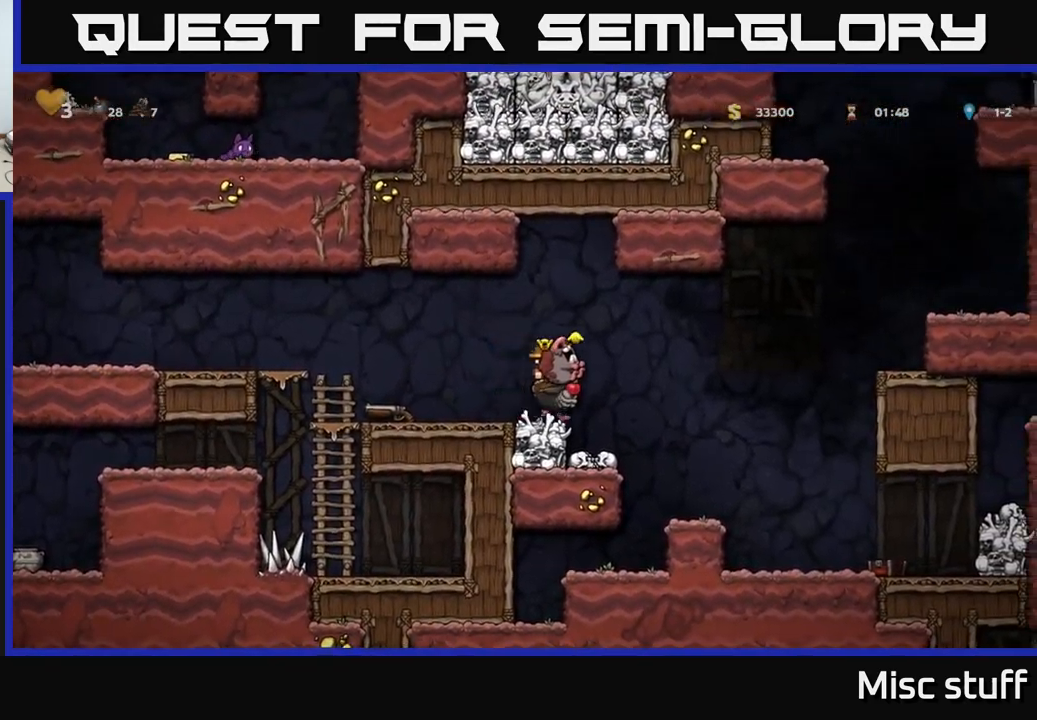
{"buttons": ["A", "DPAD_RIGHT"], "left_stick": "center", "events": [[100, "A", "up"], [333, "A", "down"]]}
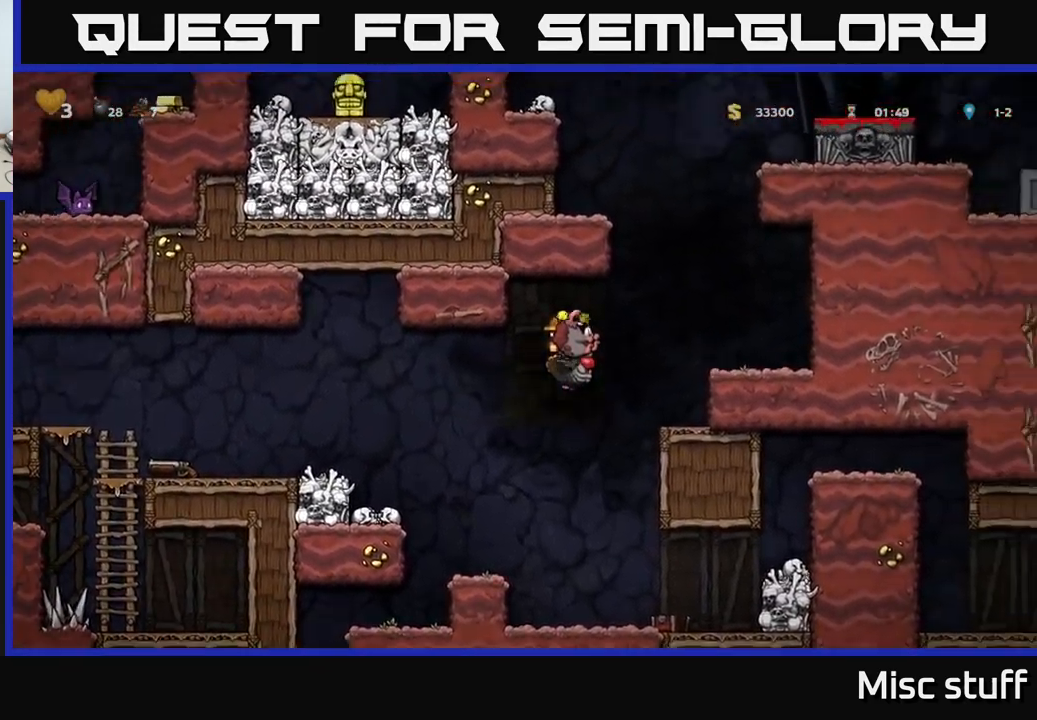
{"buttons": ["A", "DPAD_LEFT"], "left_stick": "center", "events": [[117, "A", "up"], [317, "DPAD_RIGHT", "up"], [417, "DPAD_LEFT", "down"], [483, "A", "down"]]}
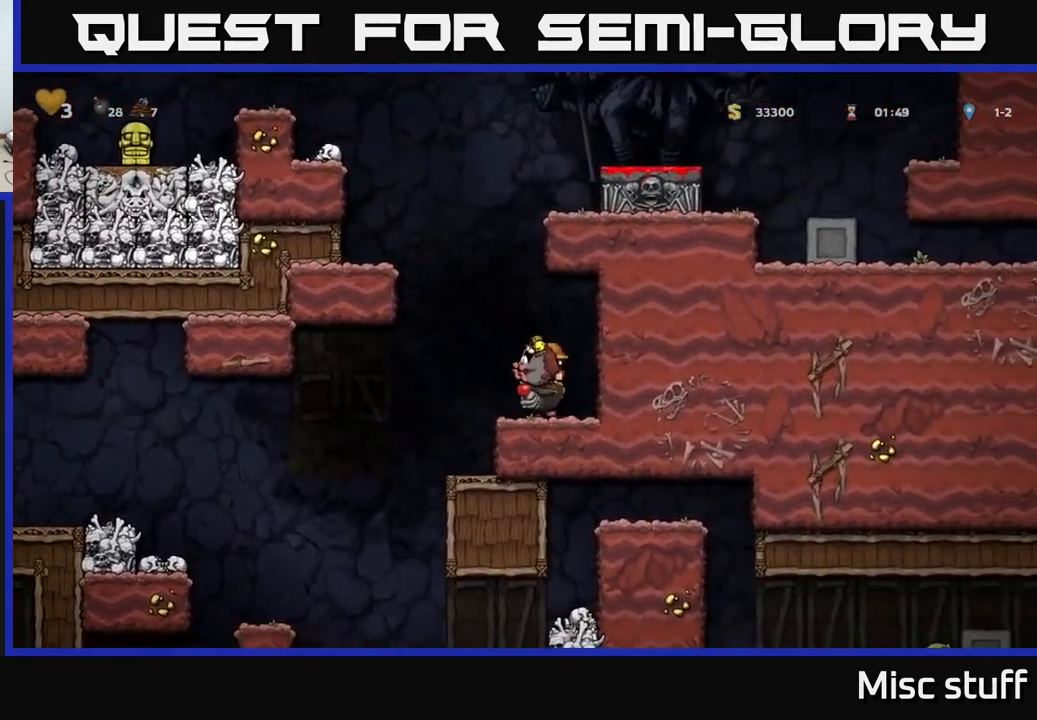
{"buttons": ["DPAD_LEFT"], "left_stick": "center", "events": [[117, "A", "up"], [183, "A", "down"], [467, "A", "up"]]}
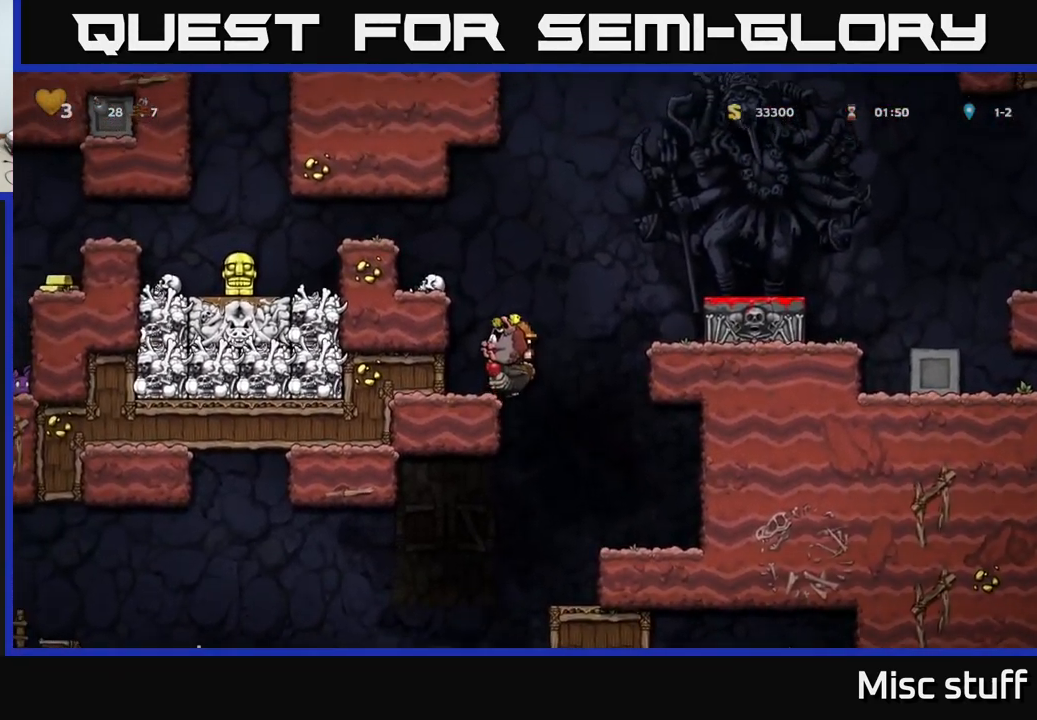
{"buttons": ["A", "DPAD_RIGHT"], "left_stick": "center", "events": [[100, "DPAD_LEFT", "up"], [250, "DPAD_RIGHT", "down"], [267, "A", "down"], [383, "A", "up"], [433, "A", "down"]]}
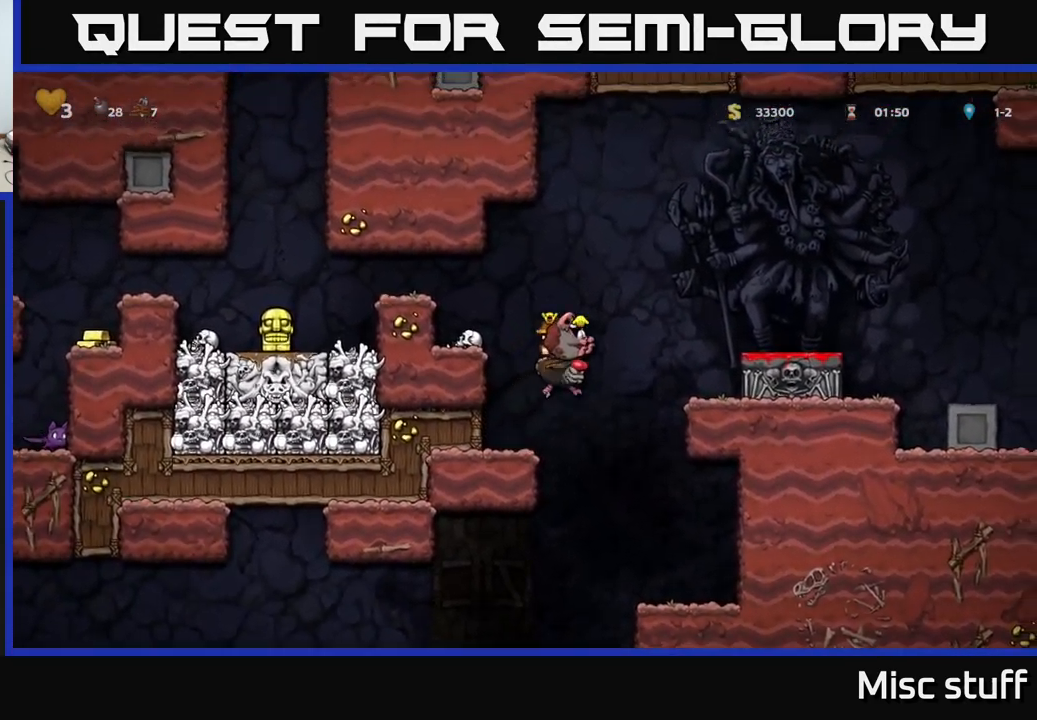
{"buttons": [], "left_stick": "center", "events": [[83, "A", "up"], [300, "DPAD_RIGHT", "up"], [400, "DPAD_DOWN", "down"], [400, "X", "down"], [467, "DPAD_DOWN", "up"], [467, "X", "up"]]}
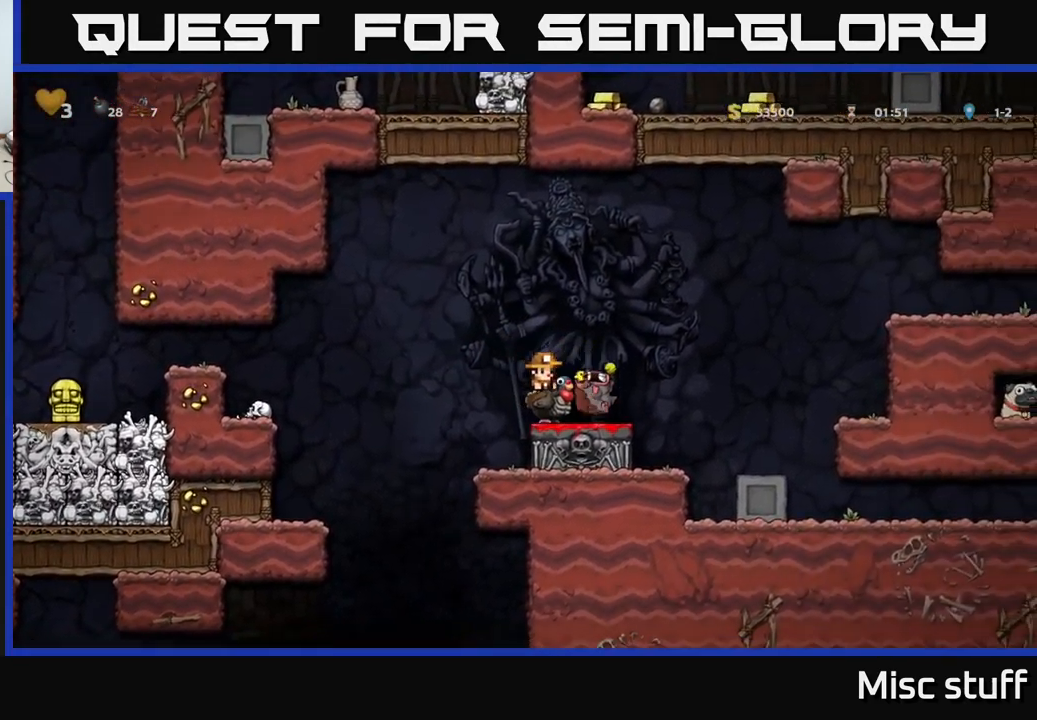
{"buttons": ["DPAD_DOWN"], "left_stick": "center", "events": [[449, "DPAD_DOWN", "down"]]}
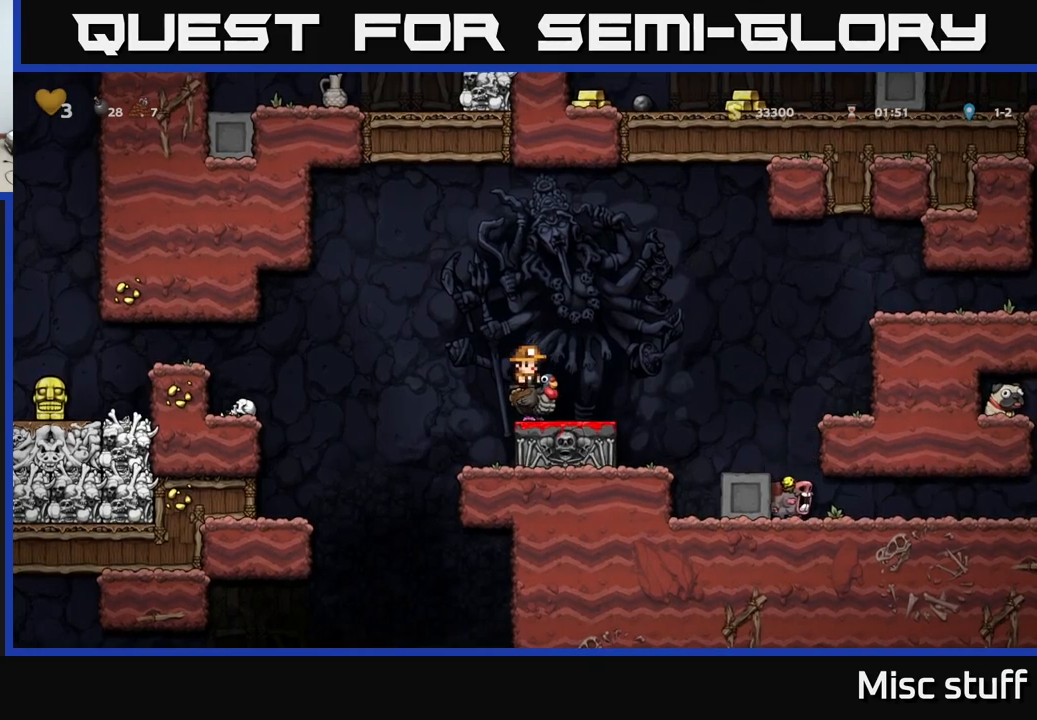
{"buttons": ["DPAD_DOWN"], "left_stick": "center", "events": [[183, "DPAD_DOWN", "up"], [250, "DPAD_RIGHT", "down"], [317, "DPAD_DOWN", "down"], [350, "DPAD_RIGHT", "up"], [400, "A", "down"], [500, "A", "up"]]}
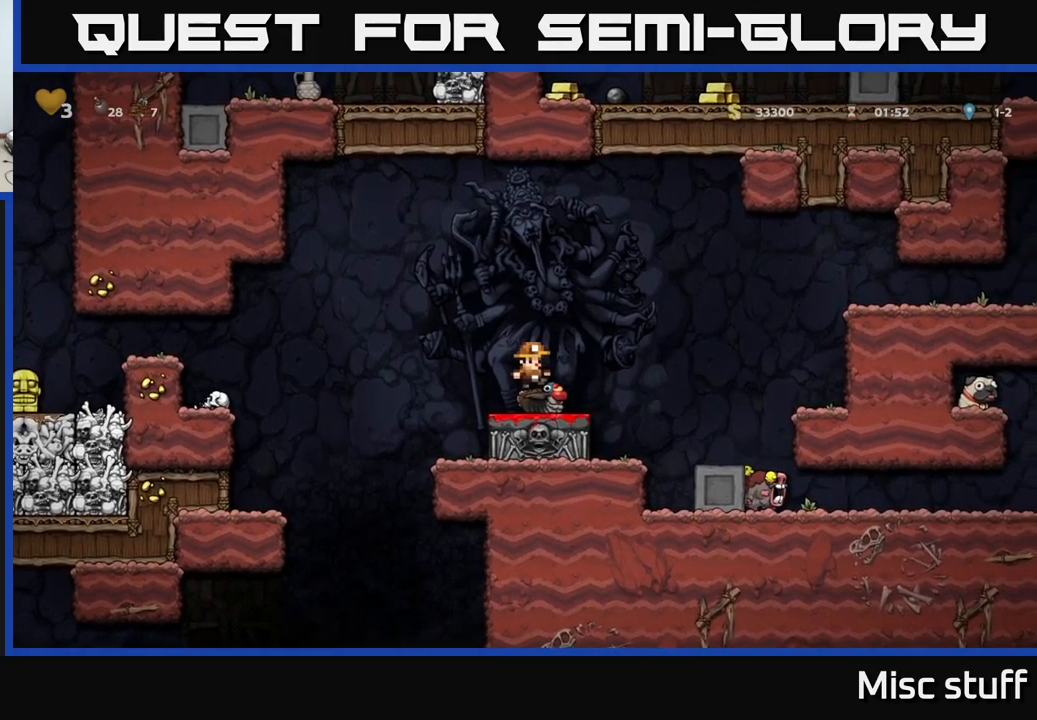
{"buttons": [], "left_stick": "center", "events": [[17, "DPAD_DOWN", "up"], [67, "DPAD_RIGHT", "down"], [217, "A", "down"], [300, "A", "up"], [417, "DPAD_RIGHT", "up"]]}
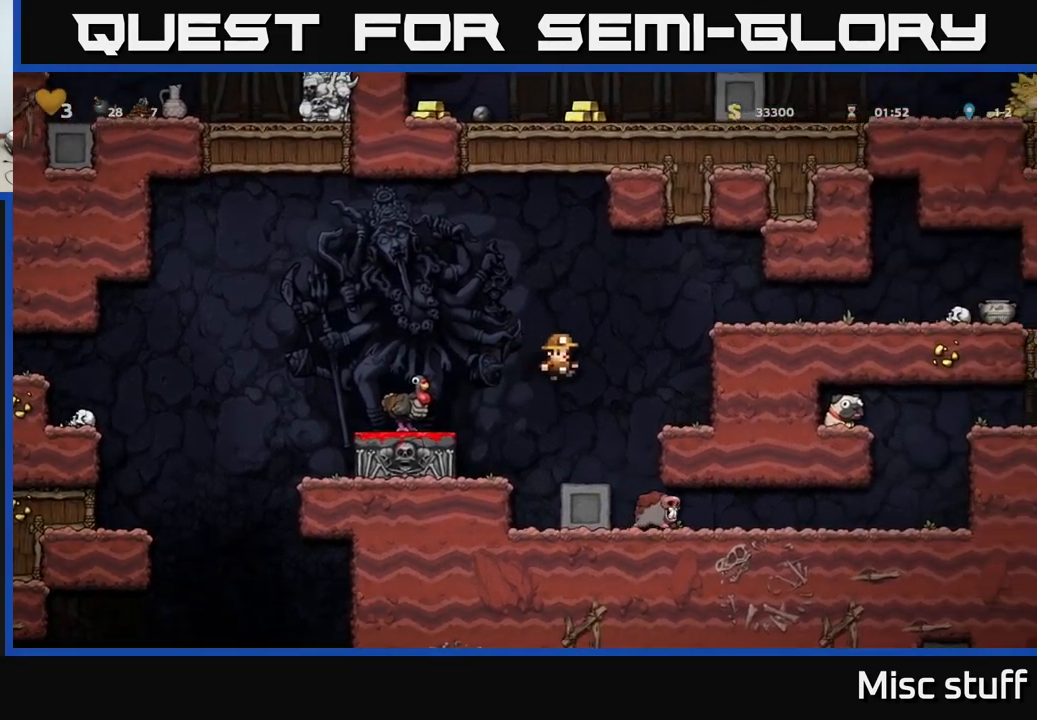
{"buttons": [], "left_stick": "center", "events": [[200, "DPAD_RIGHT", "down"], [400, "DPAD_RIGHT", "up"]]}
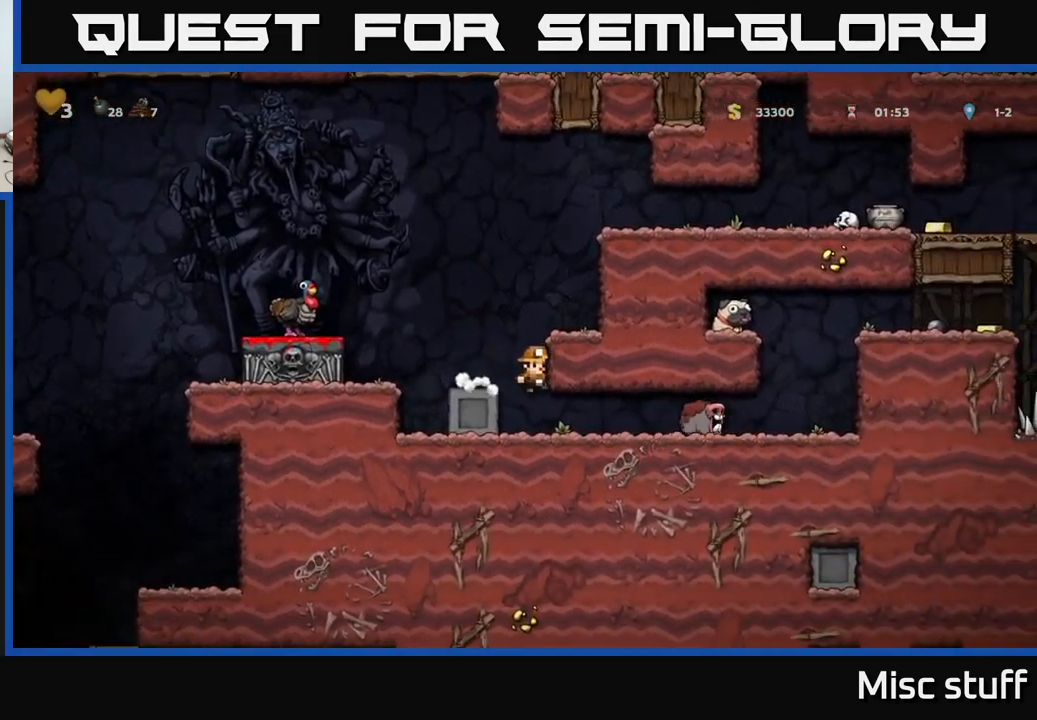
{"buttons": ["DPAD_RIGHT"], "left_stick": "center", "events": [[100, "DPAD_RIGHT", "down"], [333, "X", "down"], [500, "X", "up"]]}
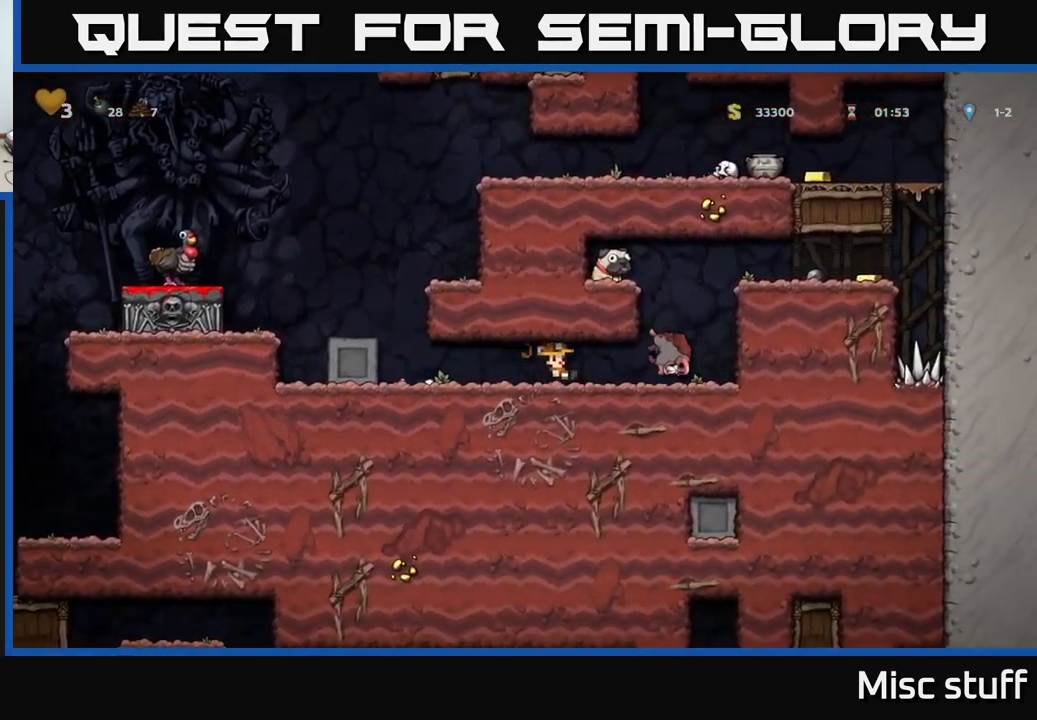
{"buttons": ["DPAD_RIGHT"], "left_stick": "center", "events": [[67, "DPAD_RIGHT", "up"], [83, "DPAD_LEFT", "down"], [233, "DPAD_LEFT", "up"], [433, "DPAD_RIGHT", "down"]]}
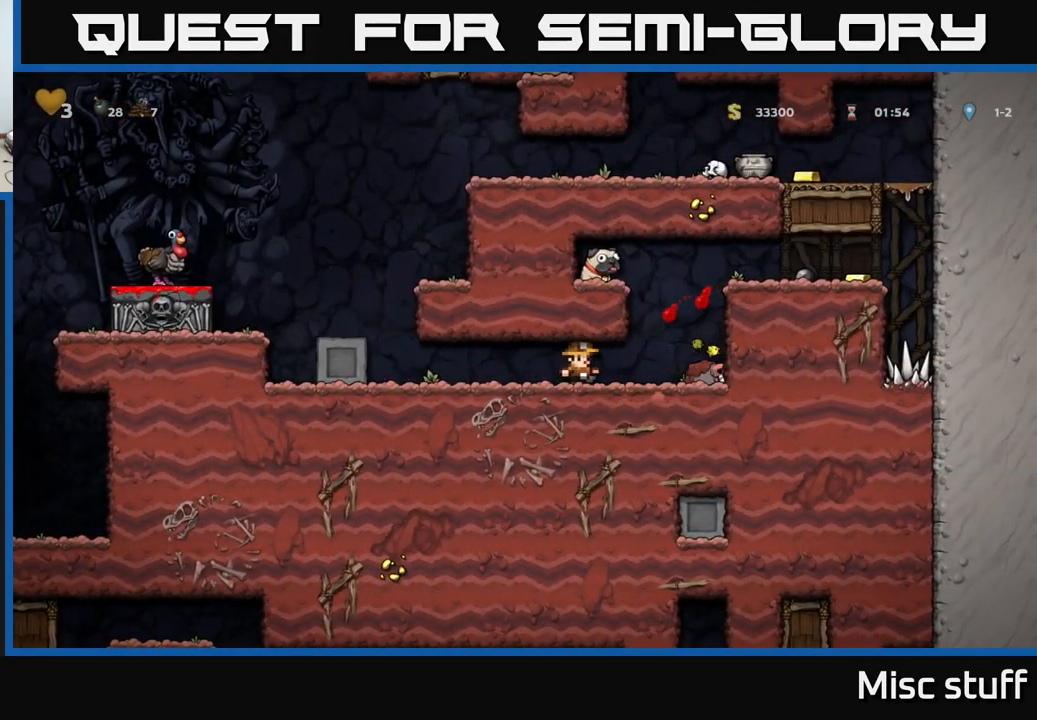
{"buttons": ["DPAD_LEFT"], "left_stick": "center", "events": [[250, "DPAD_DOWN", "down"], [283, "DPAD_RIGHT", "up"], [300, "X", "down"], [333, "DPAD_LEFT", "down"], [367, "DPAD_DOWN", "up"], [383, "X", "up"]]}
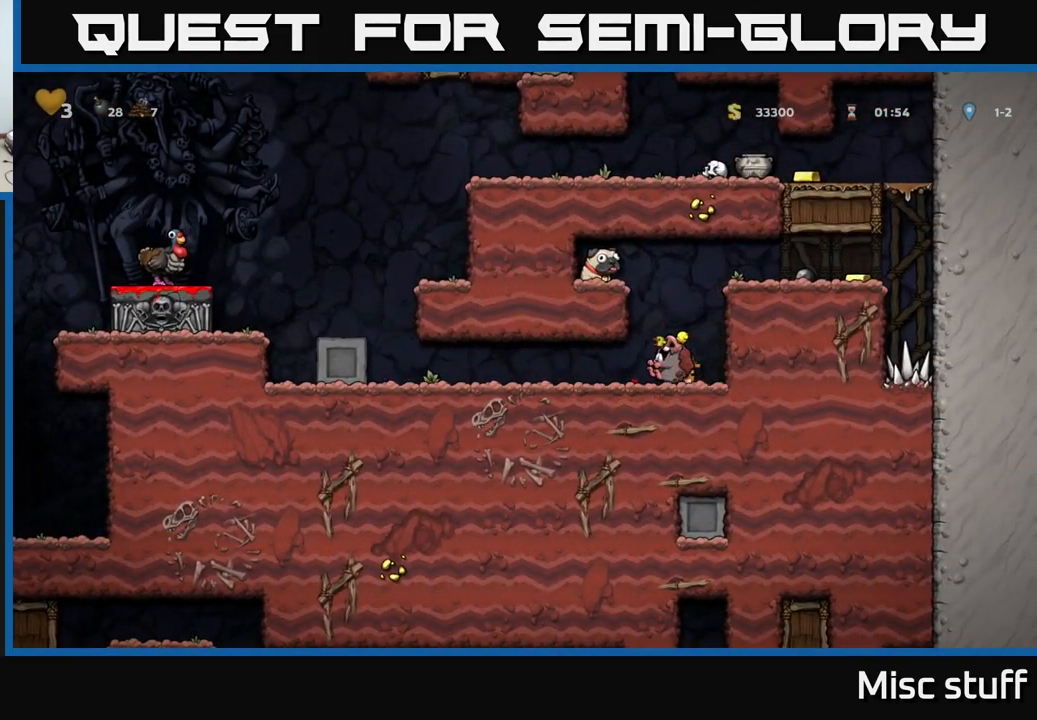
{"buttons": ["DPAD_LEFT"], "left_stick": "center", "events": []}
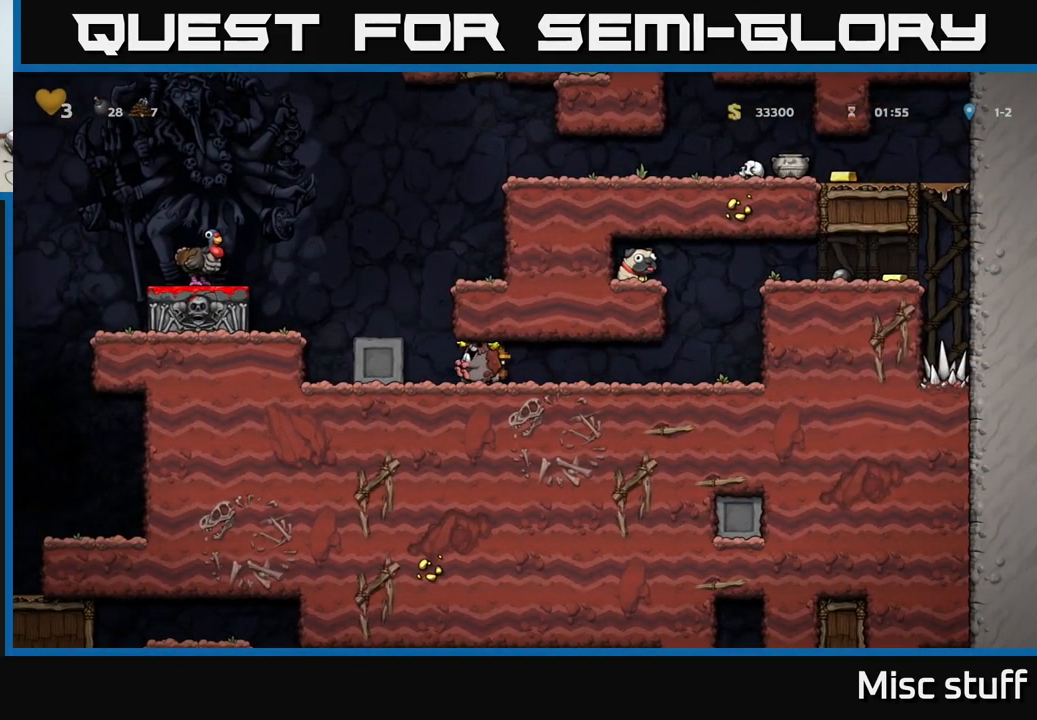
{"buttons": [], "left_stick": "center", "events": [[167, "A", "down"], [183, "DPAD_LEFT", "up"], [317, "A", "up"], [367, "DPAD_LEFT", "down"], [433, "DPAD_LEFT", "up"]]}
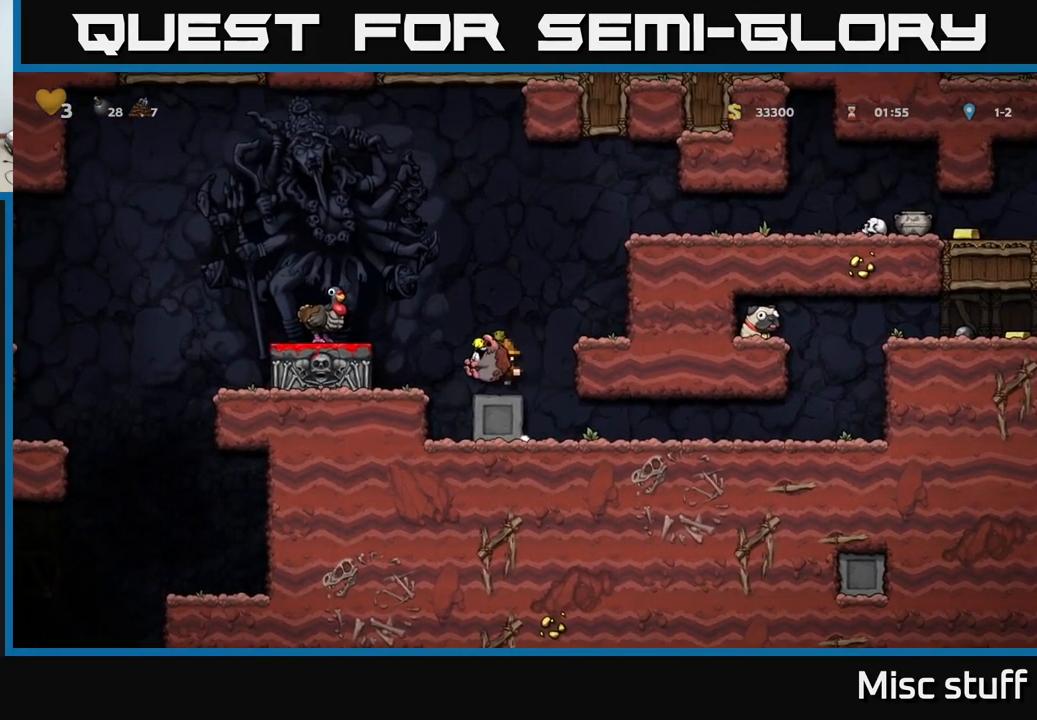
{"buttons": ["DPAD_DOWN"], "left_stick": "center", "events": [[117, "DPAD_LEFT", "down"], [150, "A", "down"], [250, "A", "up"], [350, "DPAD_LEFT", "up"], [450, "DPAD_DOWN", "down"]]}